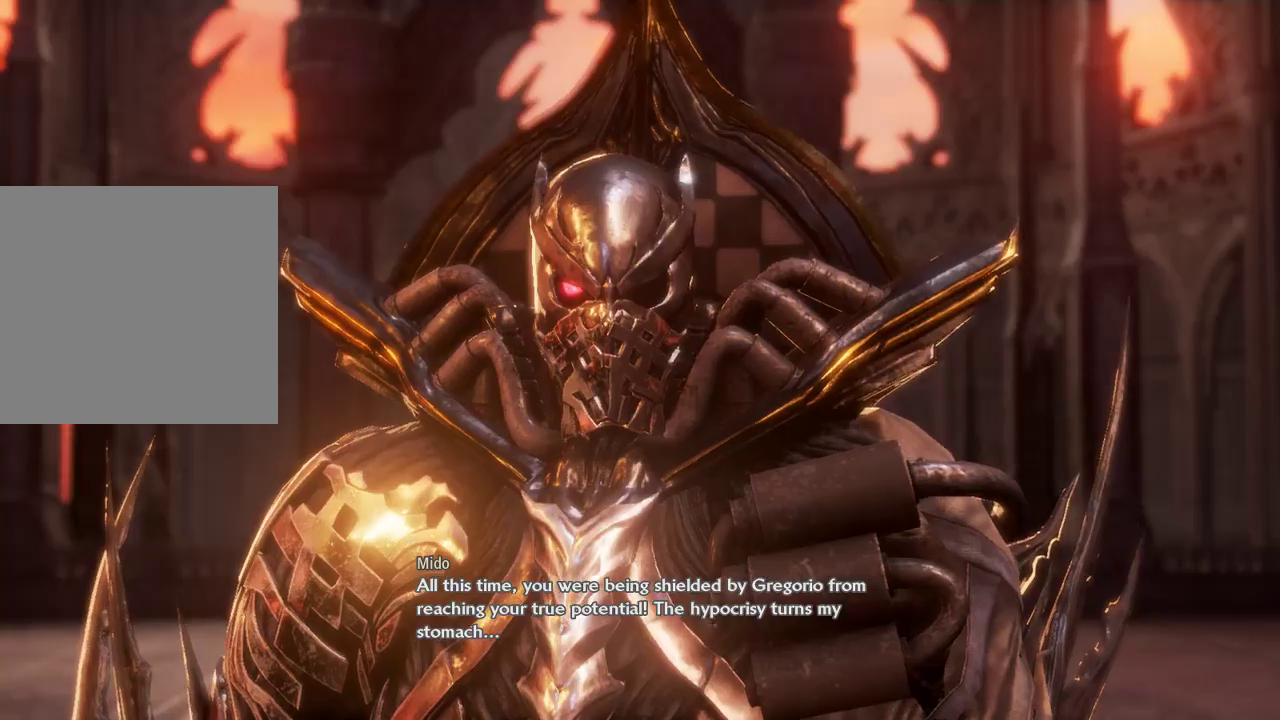
Gameplay with a controller (Xbox layout); each line is a JSON object with the inputs held at the frame after it. "events" lists button and stick changes between this image and that frame as [ms after this image, input, new state], when the widget could be followed in between. Not read: L3 START.
{"buttons": [], "left_stick": "center", "right_stick": "center", "events": []}
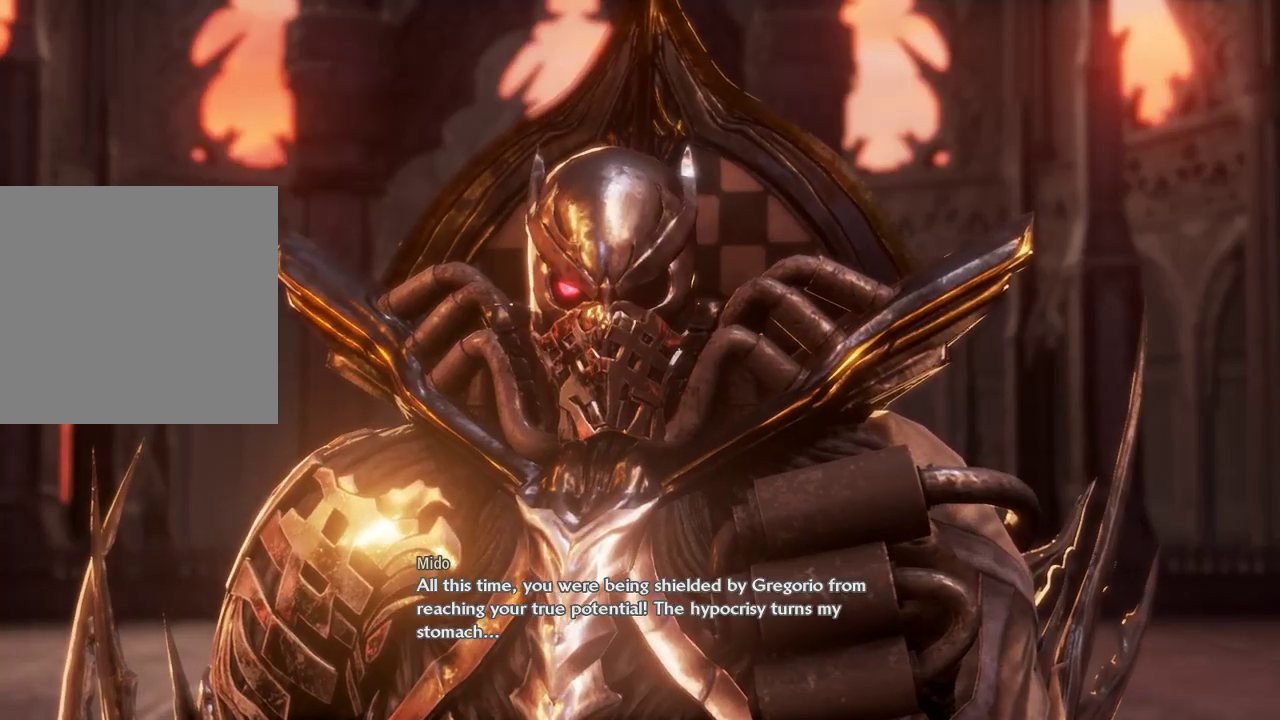
{"buttons": [], "left_stick": "center", "right_stick": "center", "events": []}
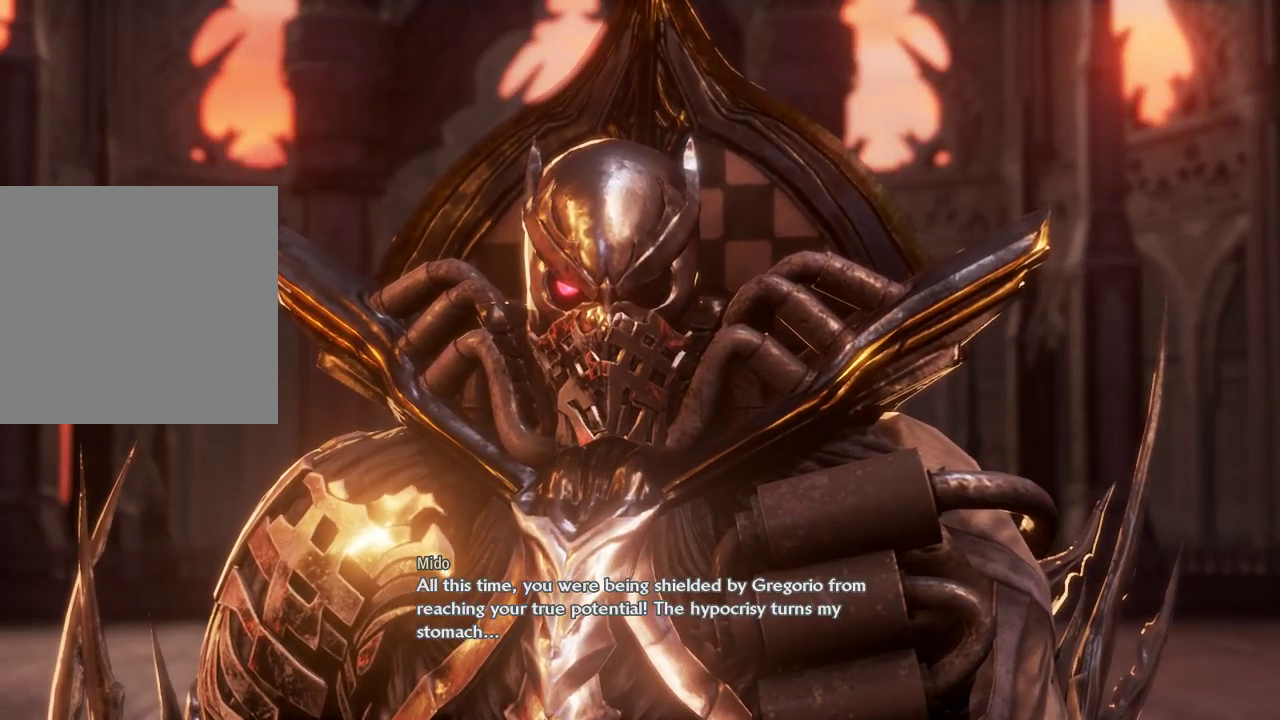
{"buttons": [], "left_stick": "center", "right_stick": "center", "events": []}
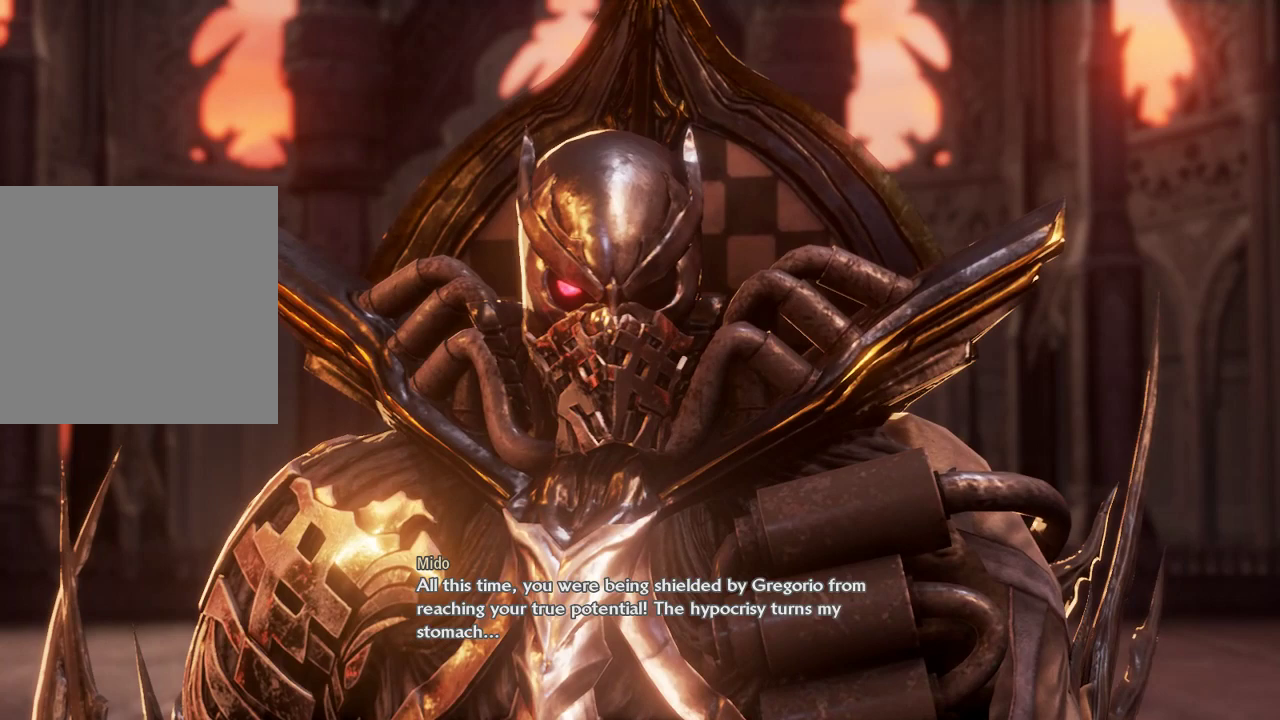
{"buttons": [], "left_stick": "center", "right_stick": "center", "events": []}
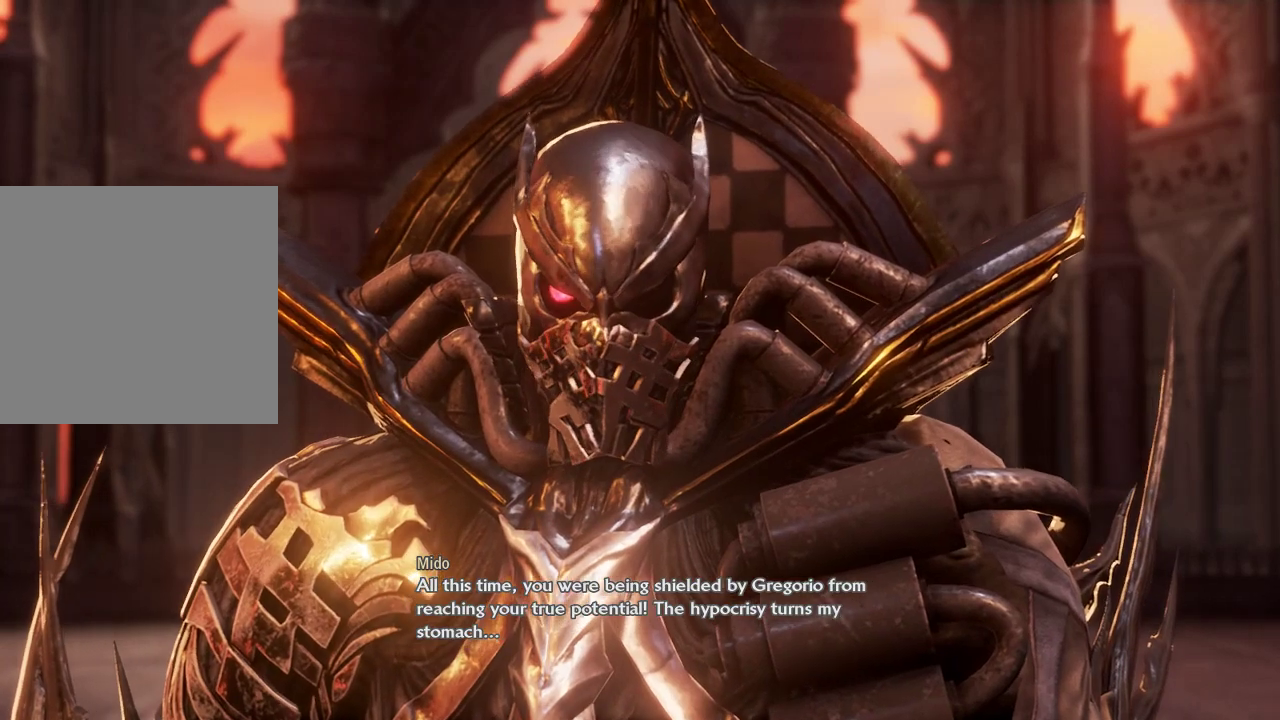
{"buttons": [], "left_stick": "center", "right_stick": "center", "events": []}
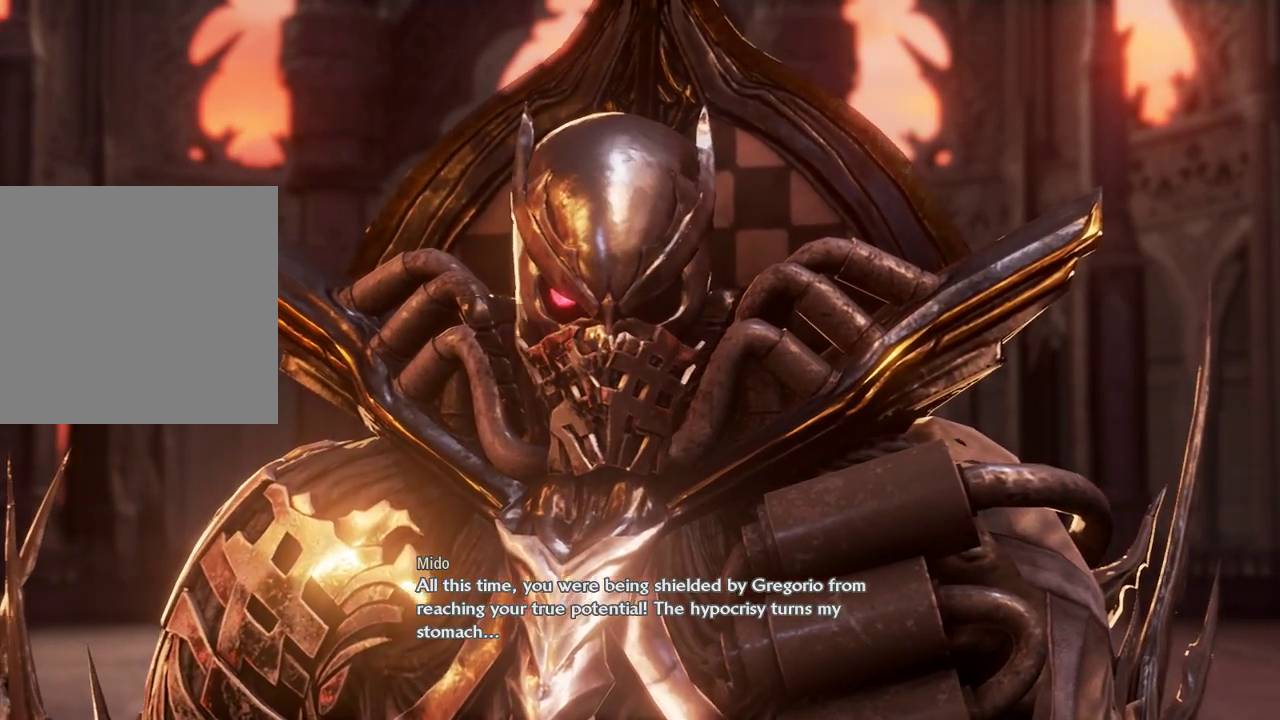
{"buttons": [], "left_stick": "center", "right_stick": "center", "events": []}
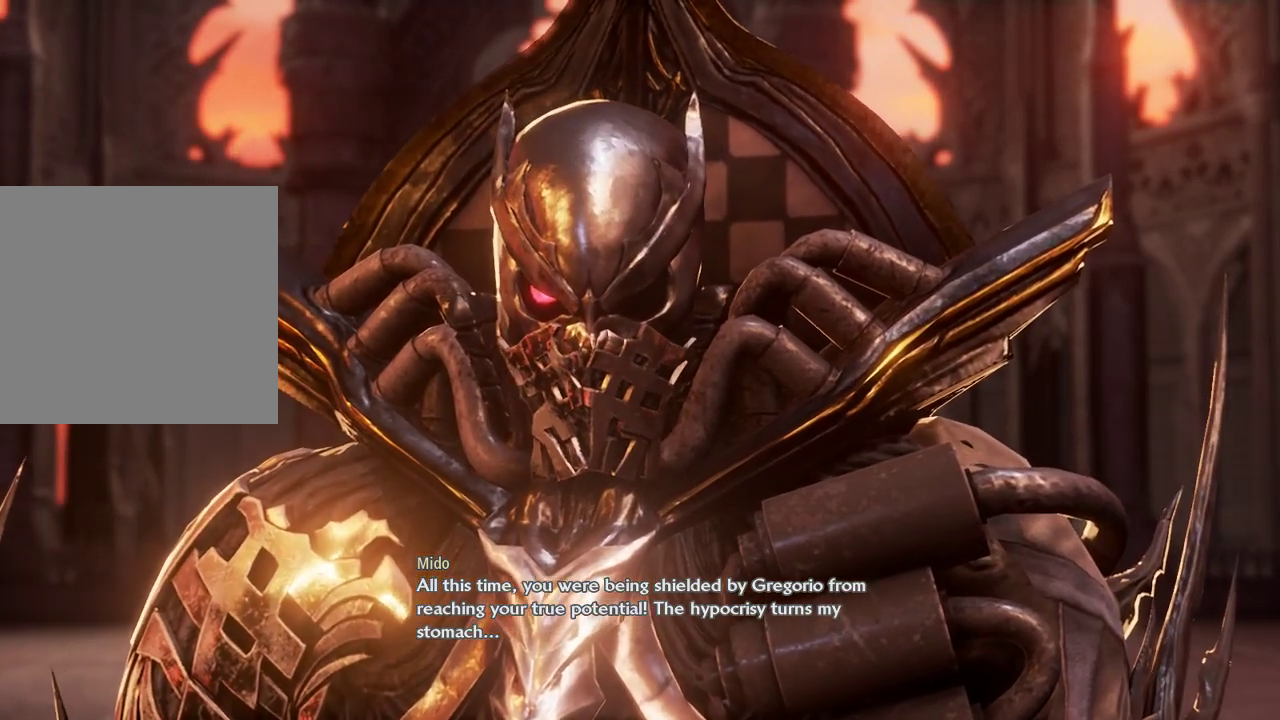
{"buttons": [], "left_stick": "center", "right_stick": "center", "events": []}
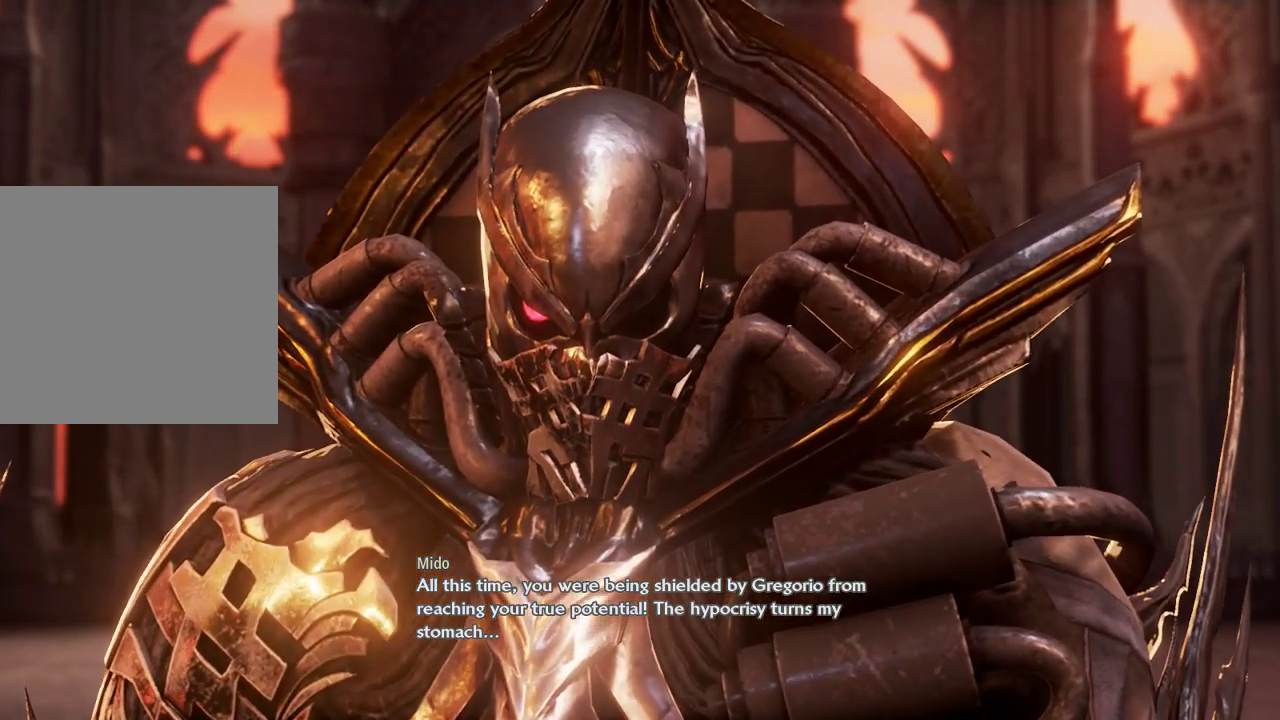
{"buttons": [], "left_stick": "center", "right_stick": "center", "events": []}
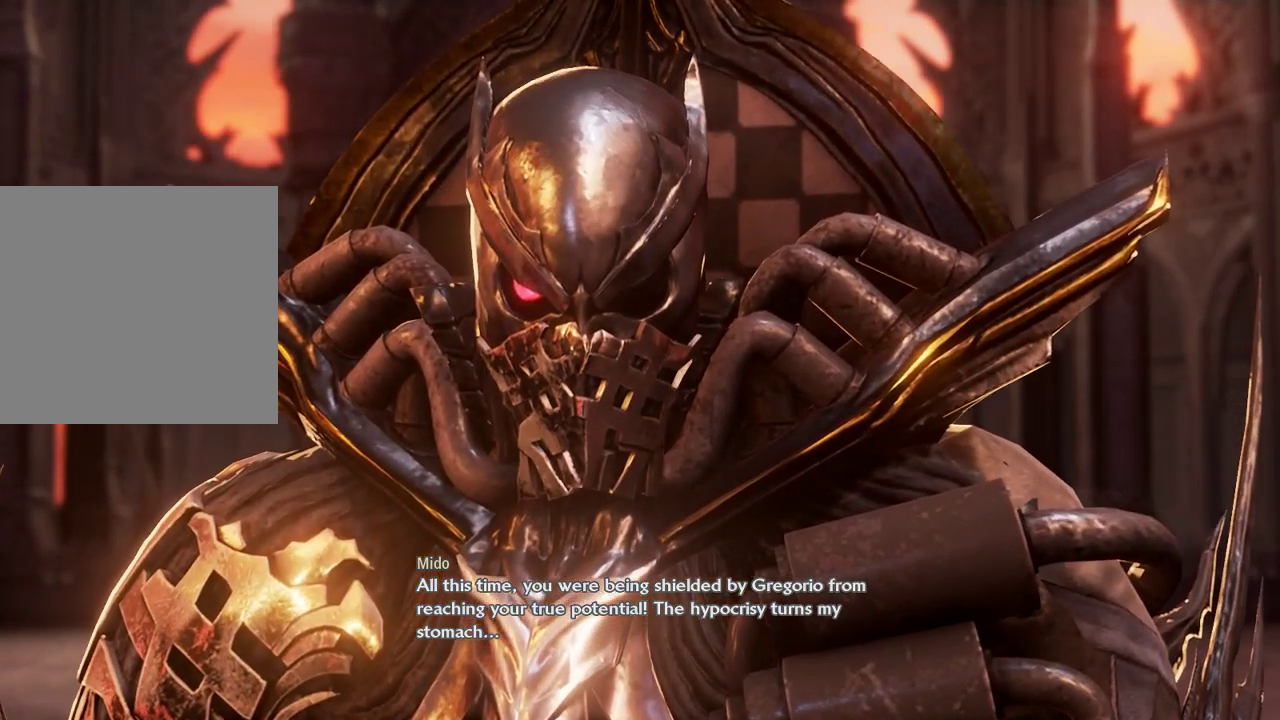
{"buttons": [], "left_stick": "center", "right_stick": "center", "events": []}
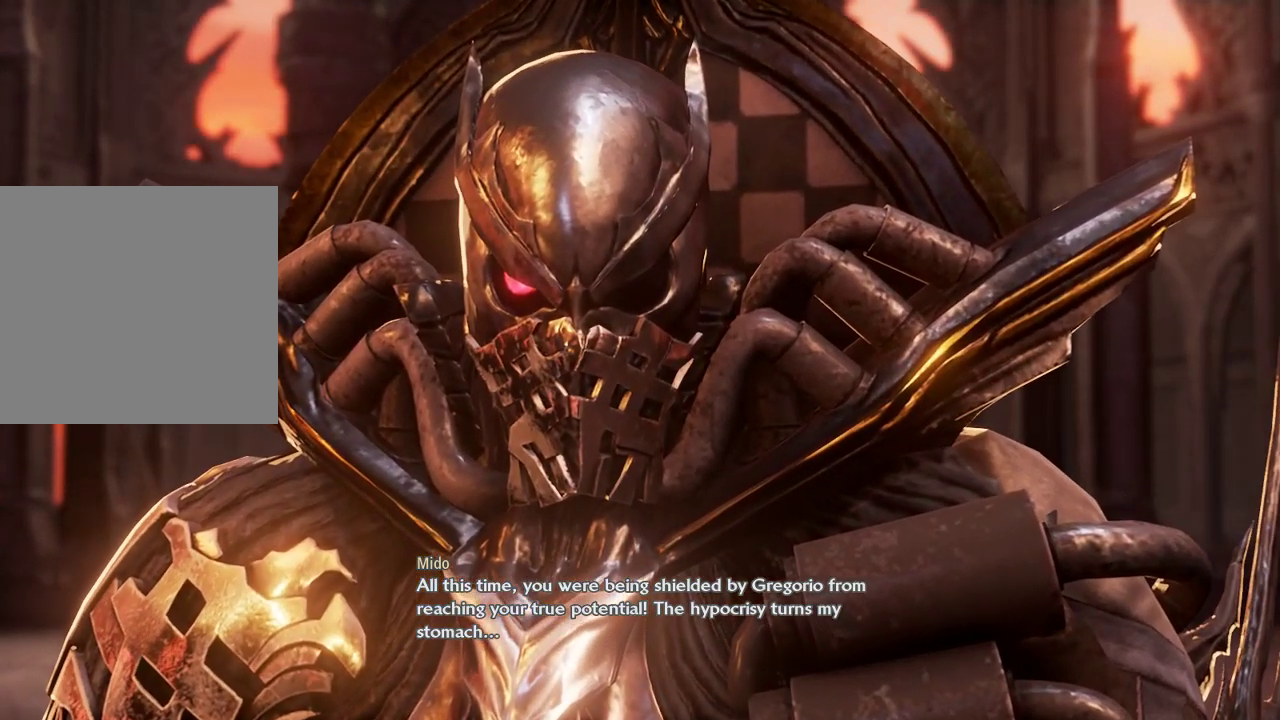
{"buttons": [], "left_stick": "center", "right_stick": "center", "events": []}
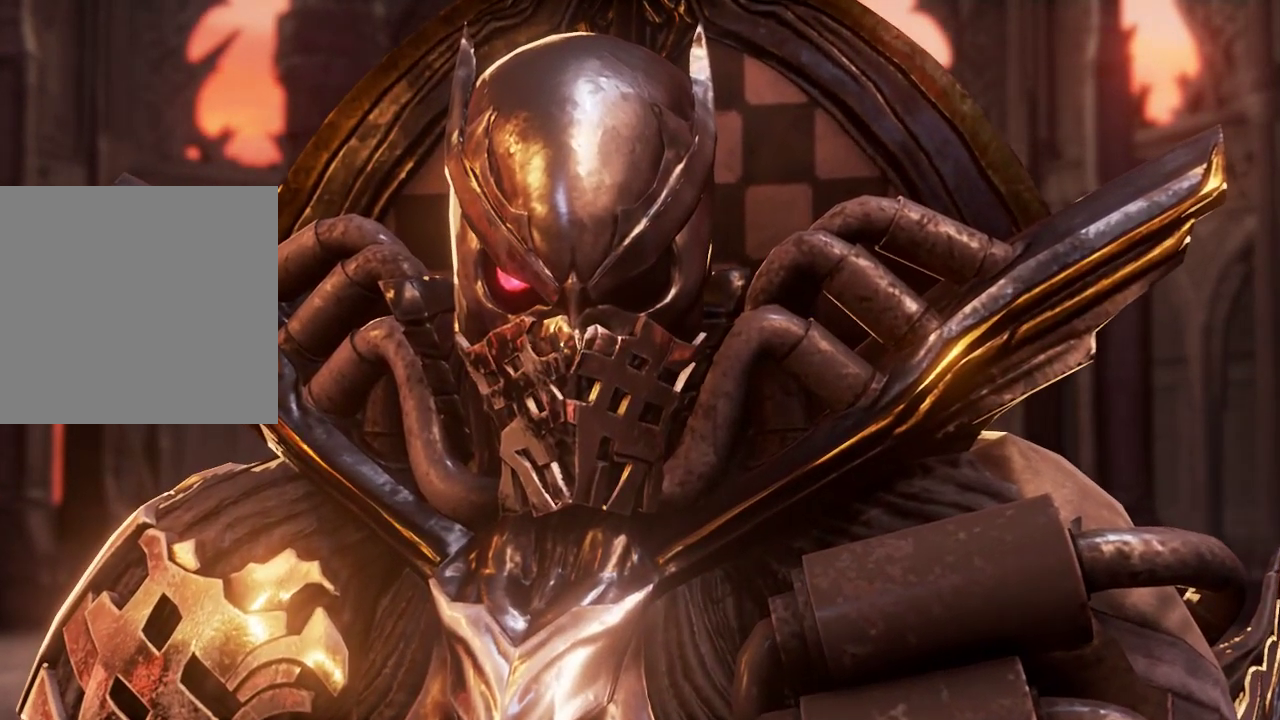
{"buttons": [], "left_stick": "center", "right_stick": "center", "events": [[167, "right_stick", "down-right"], [367, "right_stick", "center"]]}
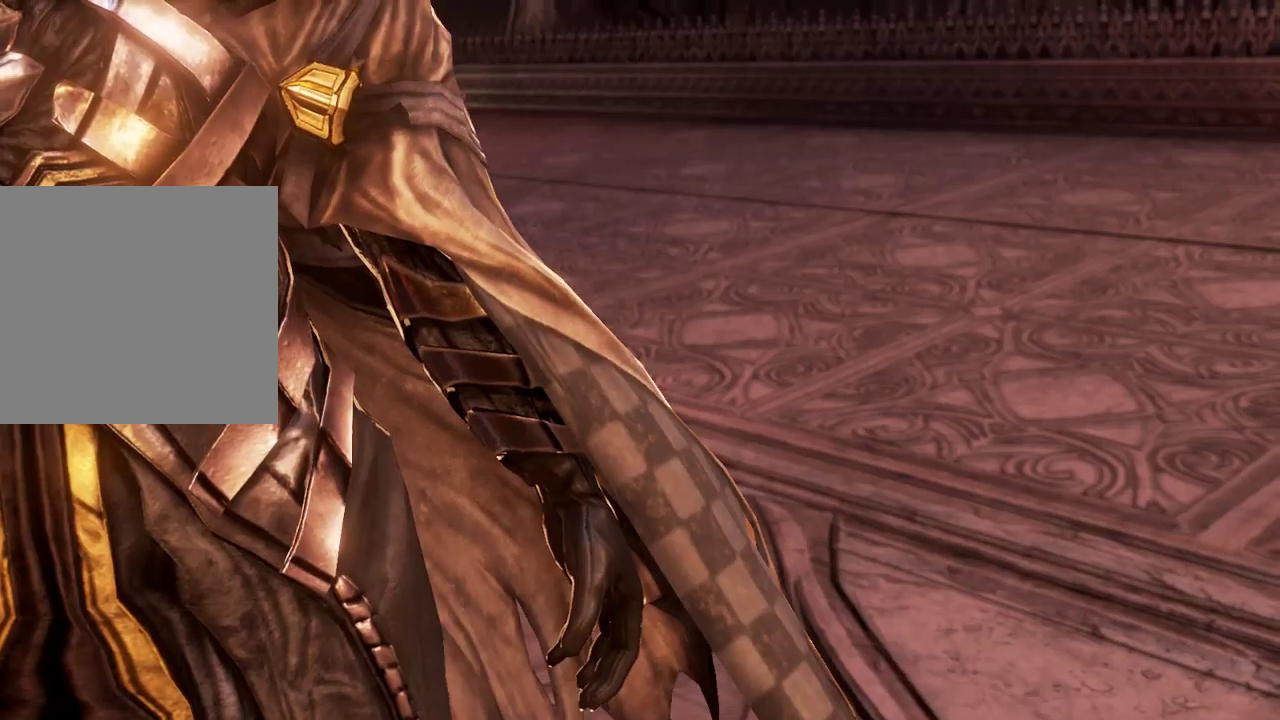
{"buttons": [], "left_stick": "center", "right_stick": "center", "events": []}
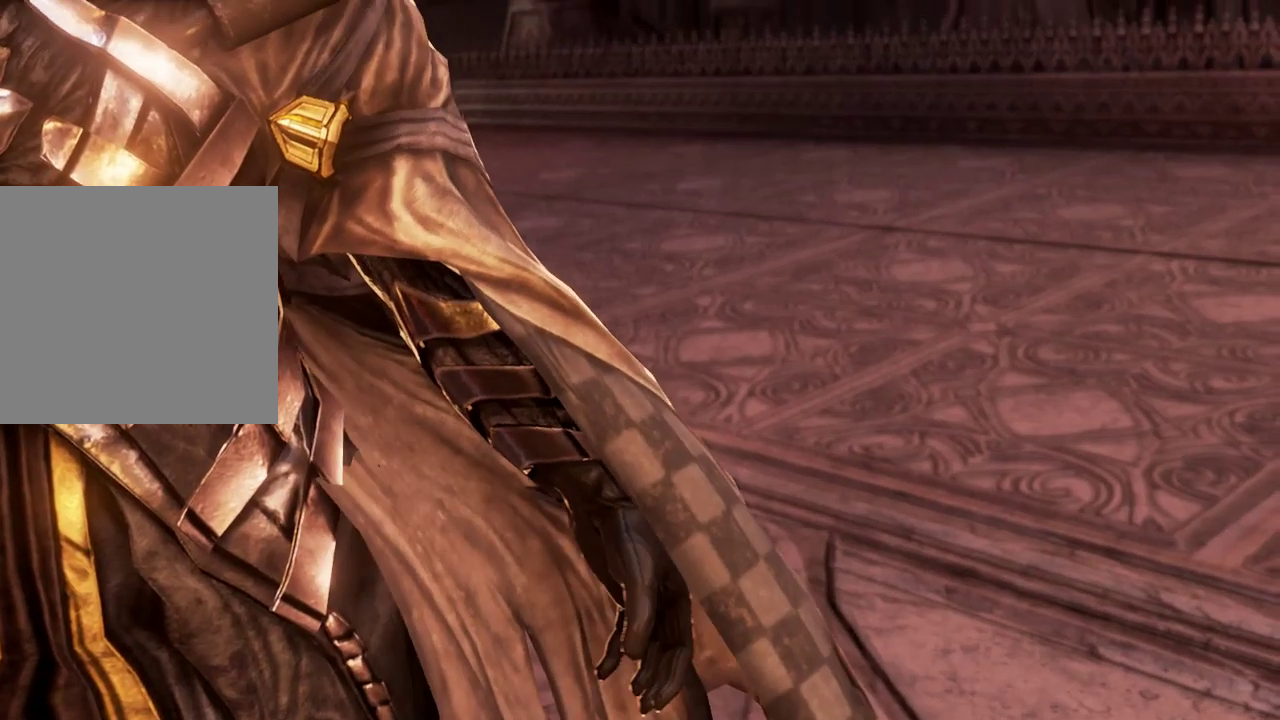
{"buttons": [], "left_stick": "center", "right_stick": "center", "events": [[200, "DPAD_LEFT", "down"], [333, "DPAD_LEFT", "up"], [400, "L2", "down"], [500, "L2", "up"]]}
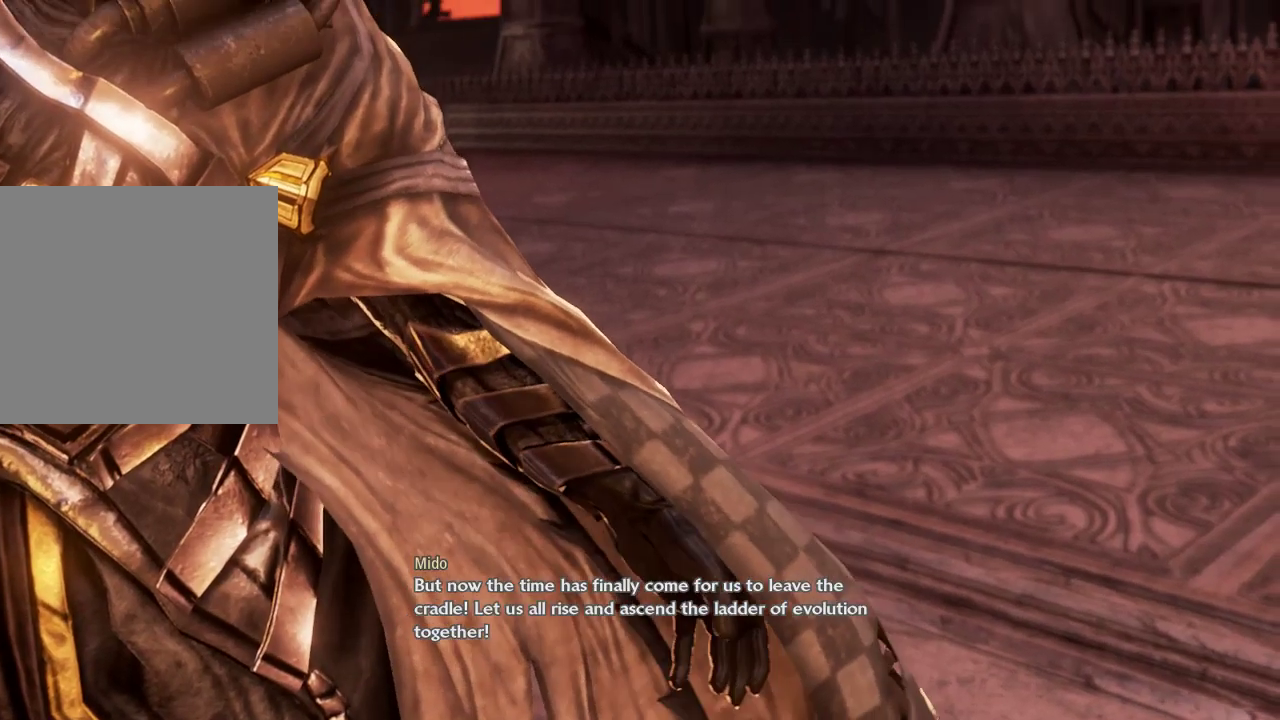
{"buttons": [], "left_stick": "center", "right_stick": "center", "events": [[167, "DPAD_DOWN", "down"], [233, "DPAD_DOWN", "up"], [367, "right_stick", "up-left"], [433, "right_stick", "center"]]}
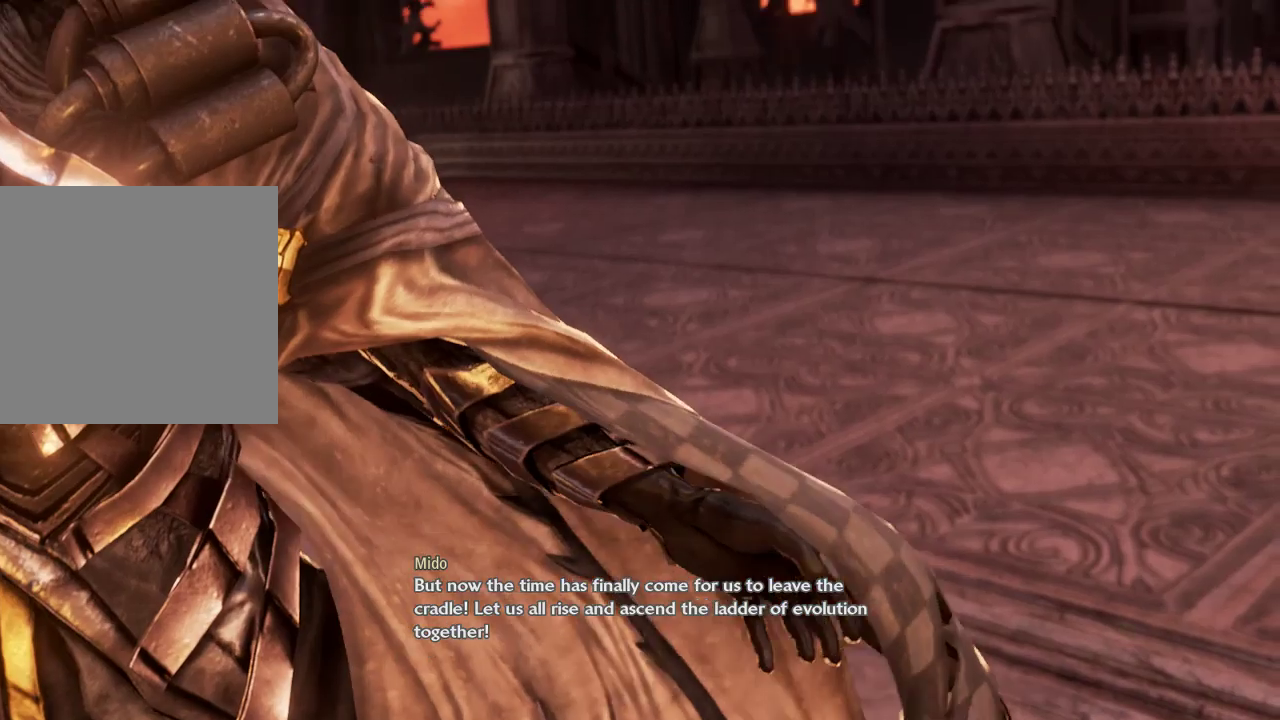
{"buttons": [], "left_stick": "center", "right_stick": "center"}
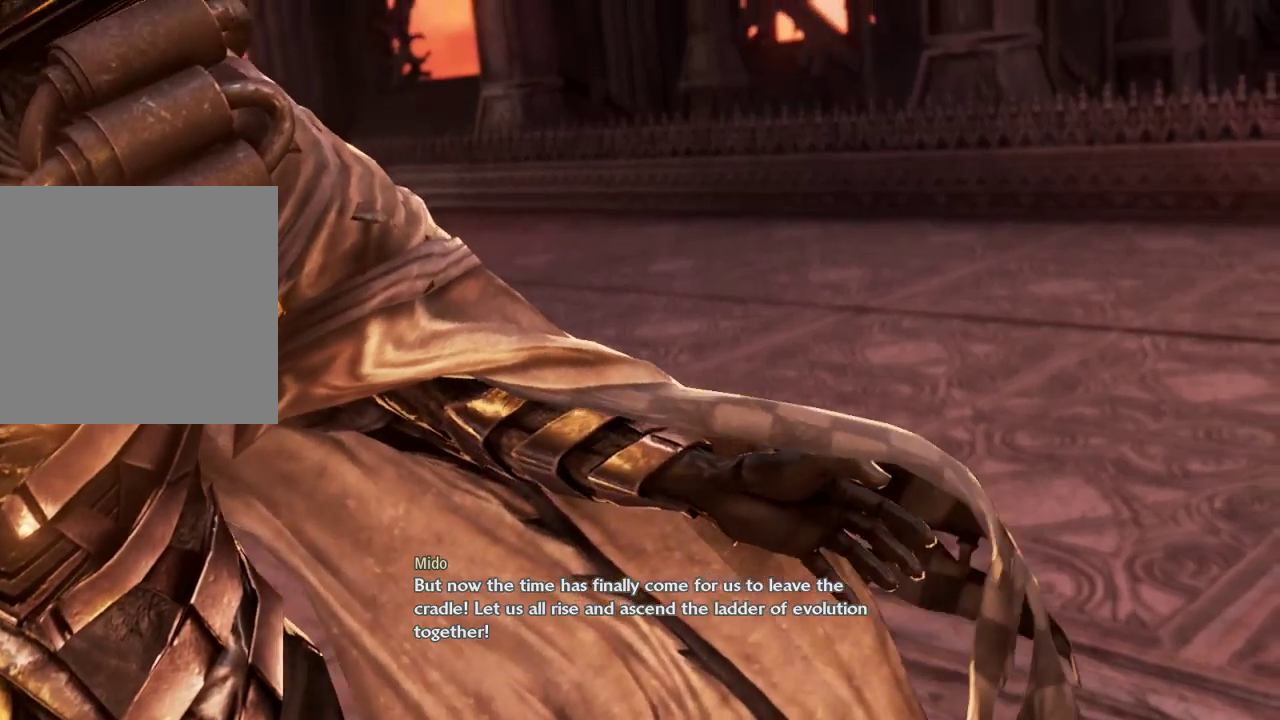
{"buttons": ["DPAD_RIGHT"], "left_stick": "center", "right_stick": "center", "events": [[467, "DPAD_RIGHT", "down"]]}